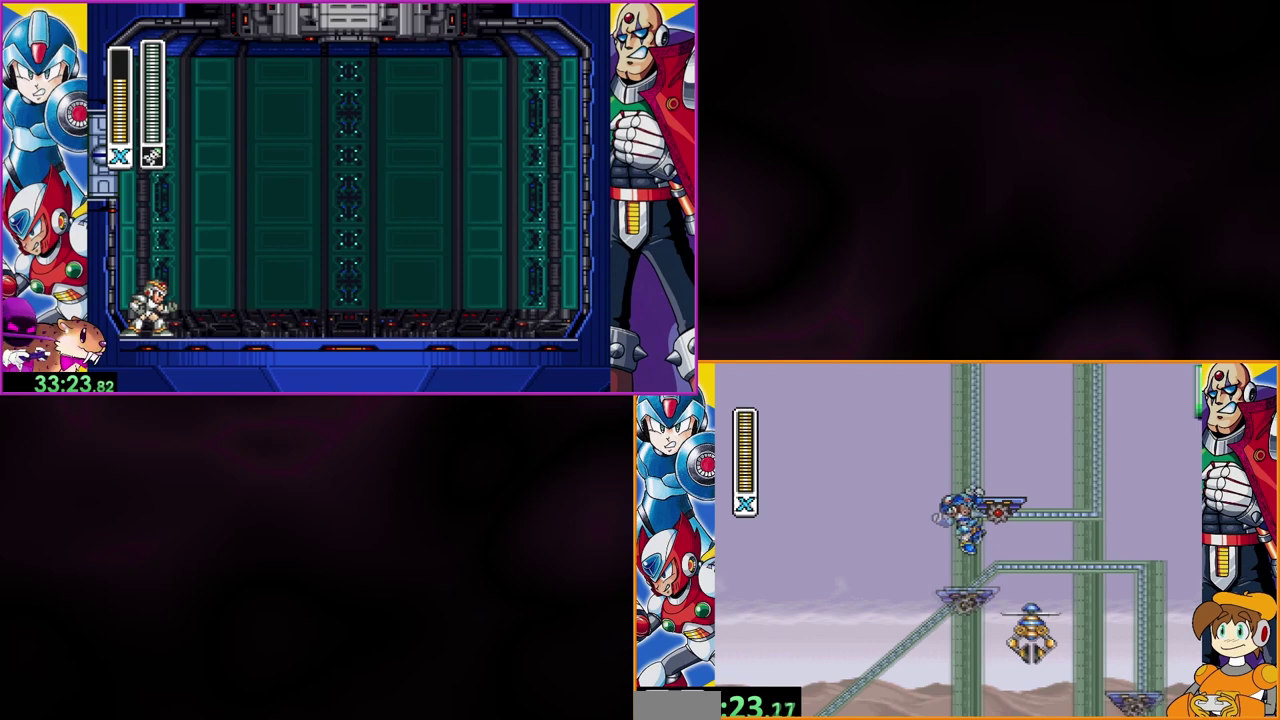
Gameplay with a controller (Nintendo layout); each line is a JSON object with the inputs held at the frame after it. "events" lists button and stick changes between this image and that frame as [ms after this image, input, new state], when the widget could be followed in between. Not read: L3 R1 R3.
{"buttons": ["DPAD_RIGHT"], "events": [[500, "B", "up"]]}
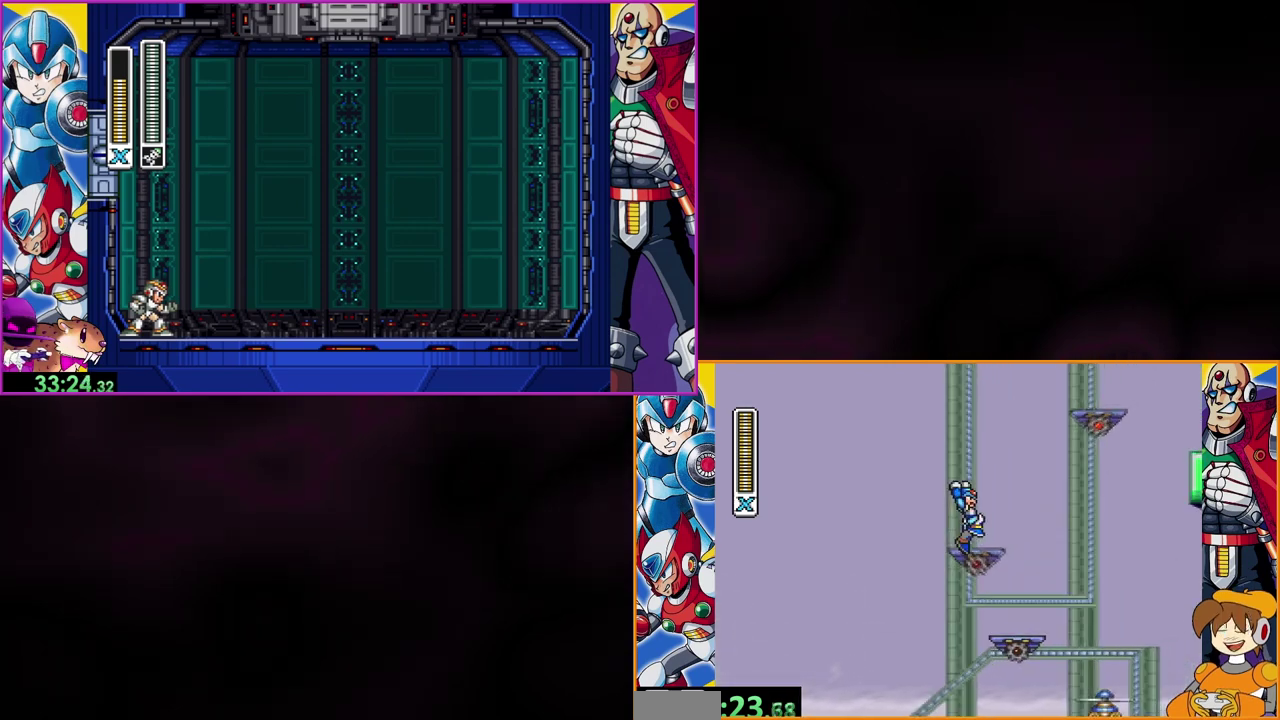
{"buttons": [], "events": [[33, "DPAD_RIGHT", "up"]]}
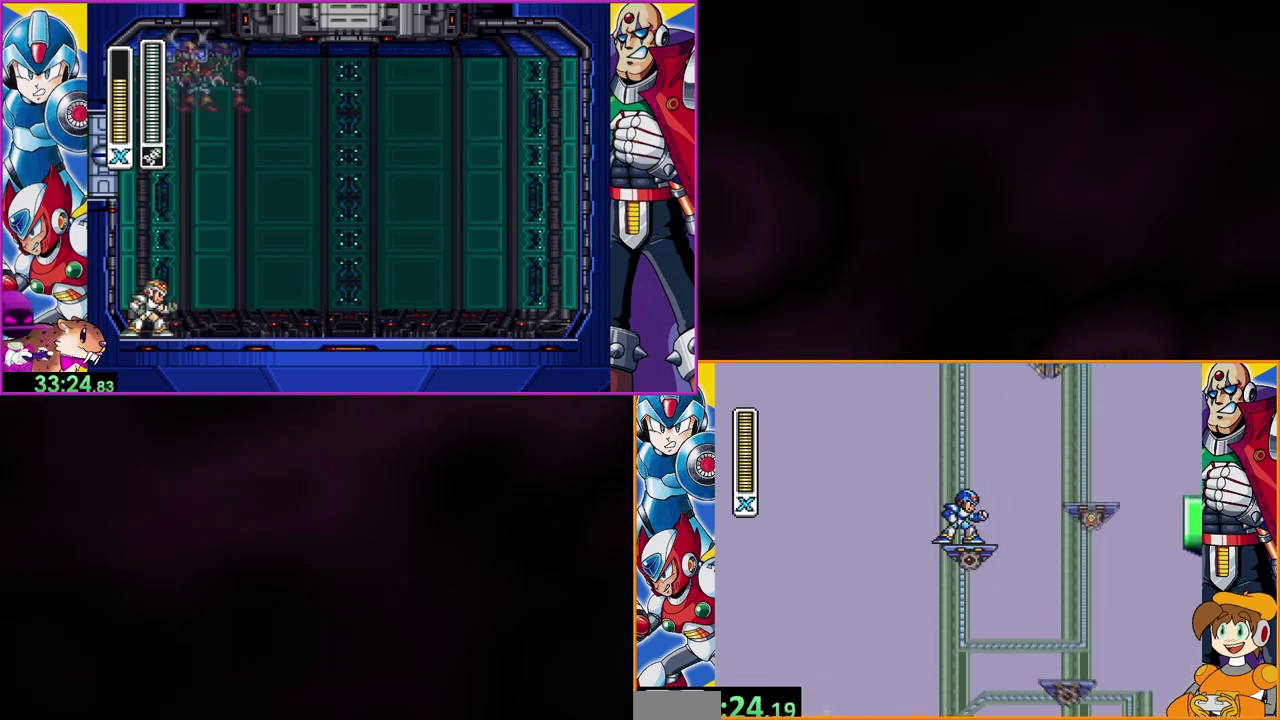
{"buttons": [], "events": [[100, "DPAD_RIGHT", "down"], [200, "DPAD_RIGHT", "up"]]}
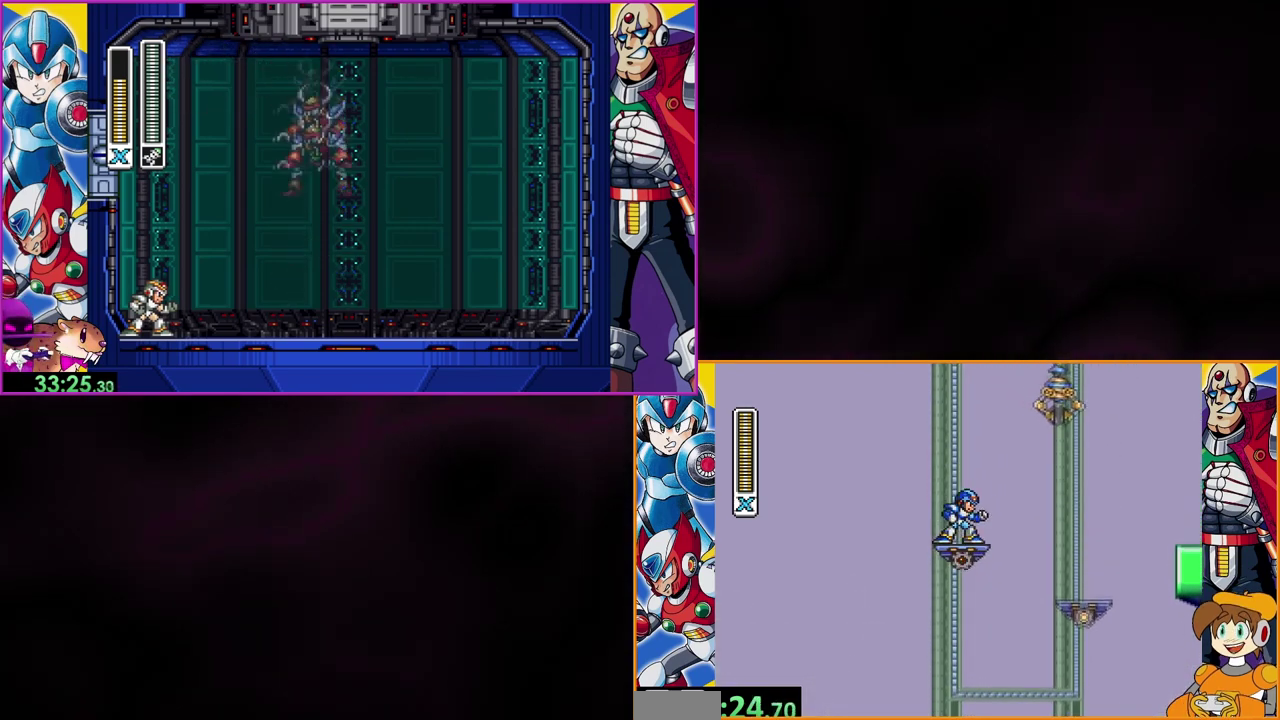
{"buttons": [], "events": [[167, "B", "down"], [400, "Y", "down"], [467, "B", "up"], [500, "Y", "up"]]}
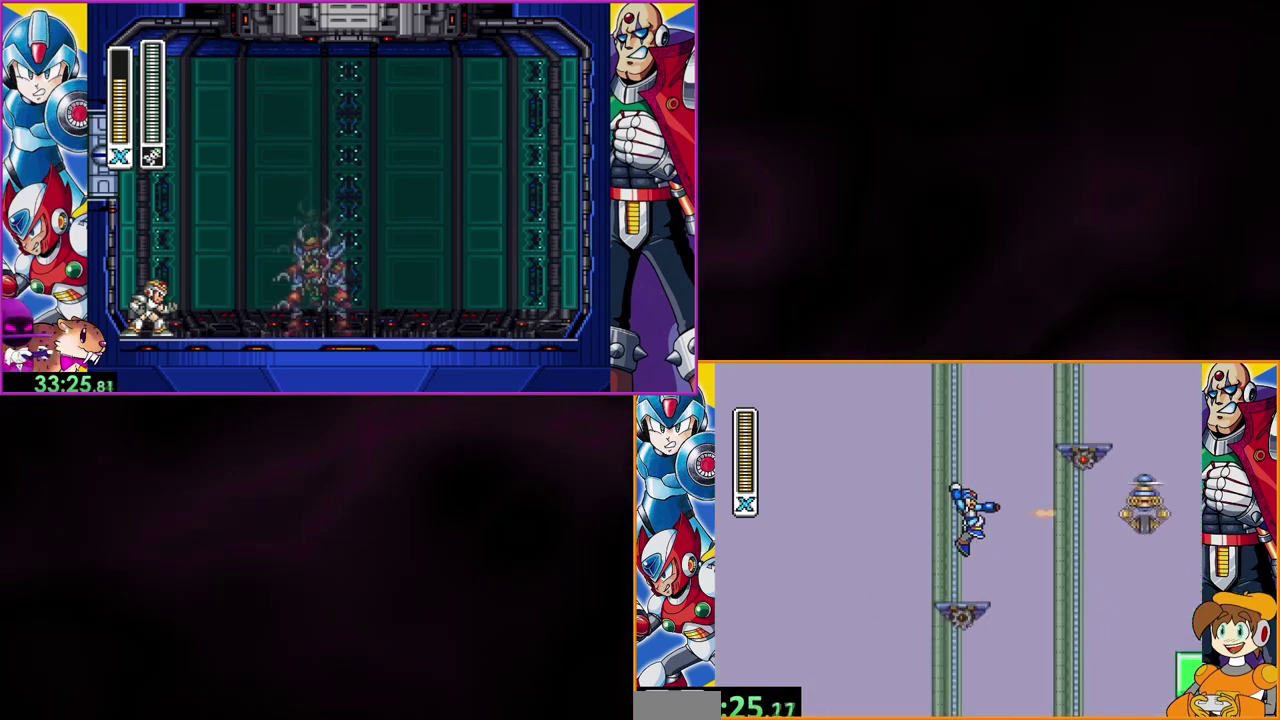
{"buttons": [], "events": [[200, "Y", "down"], [300, "Y", "up"]]}
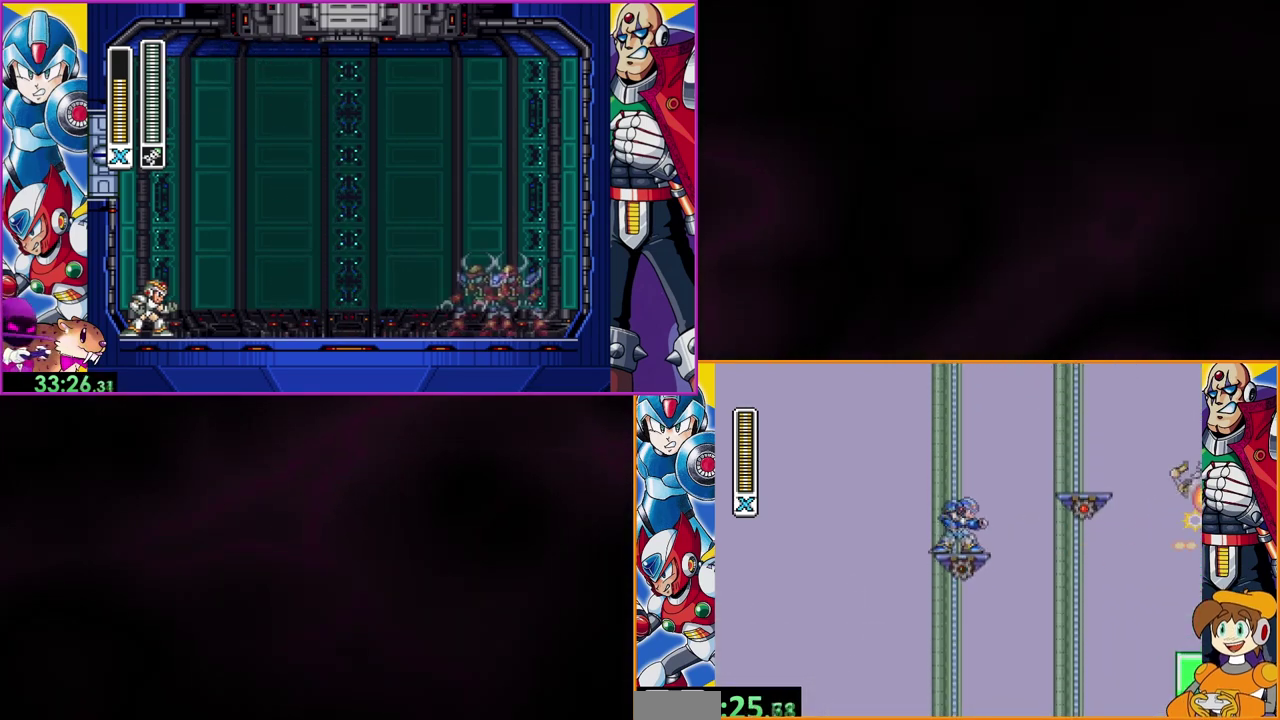
{"buttons": [], "events": [[200, "Y", "down"], [267, "Y", "up"]]}
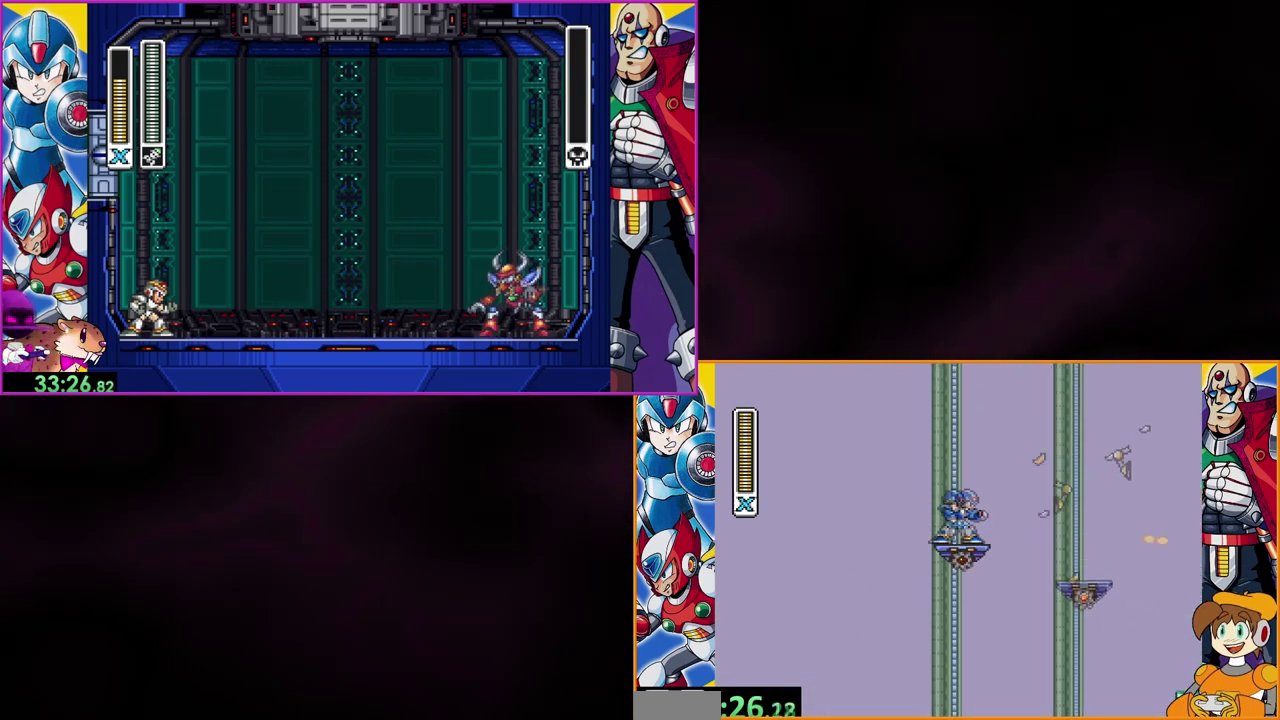
{"buttons": [], "events": []}
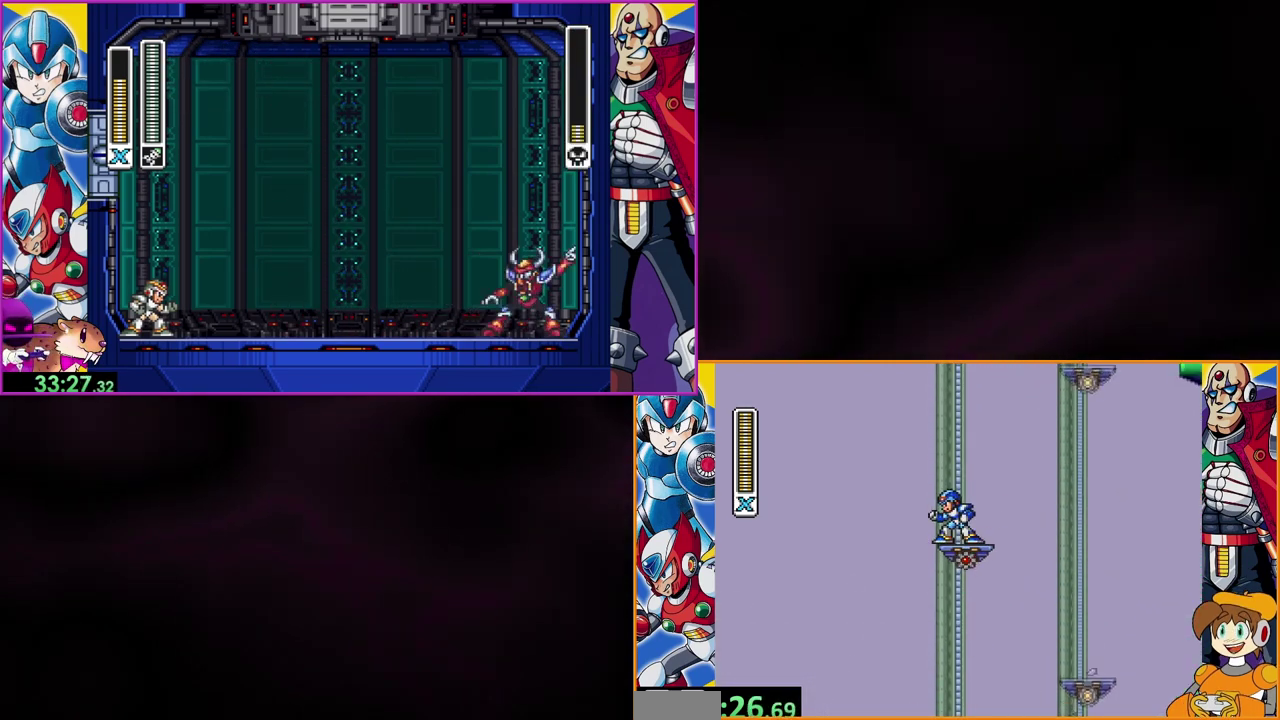
{"buttons": [], "events": [[33, "DPAD_RIGHT", "down"], [167, "DPAD_RIGHT", "up"]]}
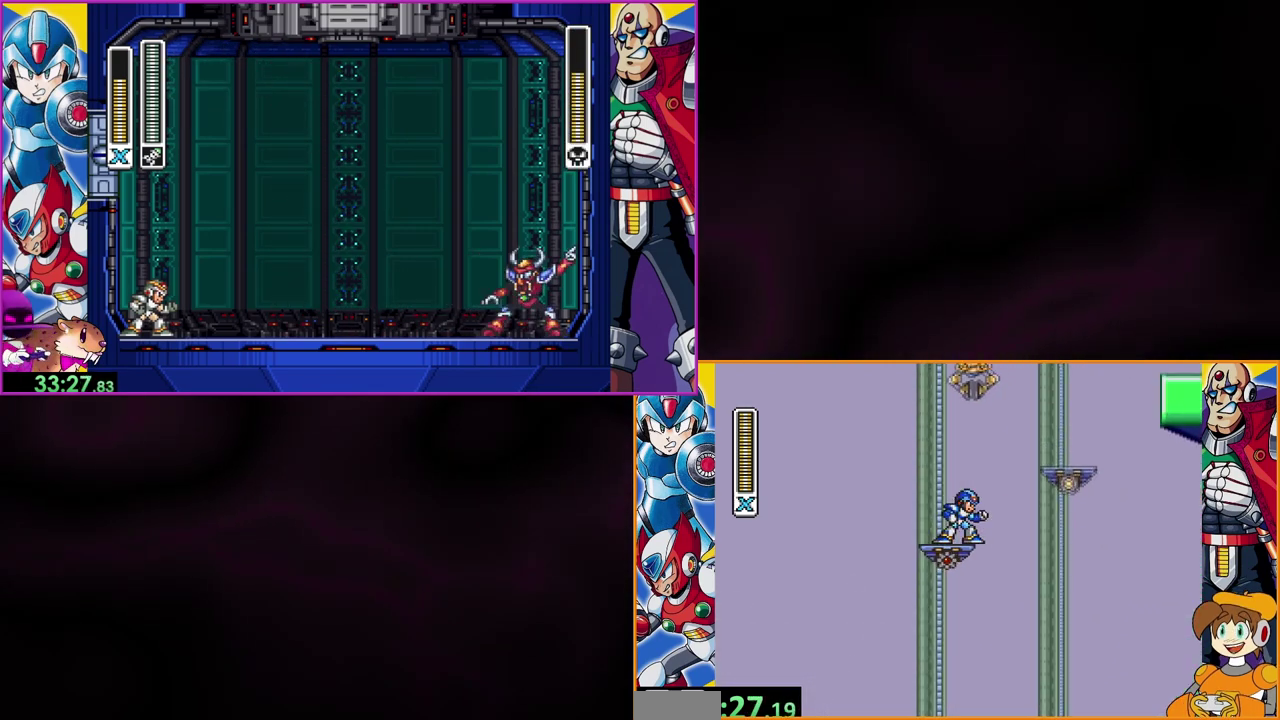
{"buttons": ["Y"], "events": [[367, "DPAD_LEFT", "down"], [467, "Y", "down"], [500, "DPAD_LEFT", "up"]]}
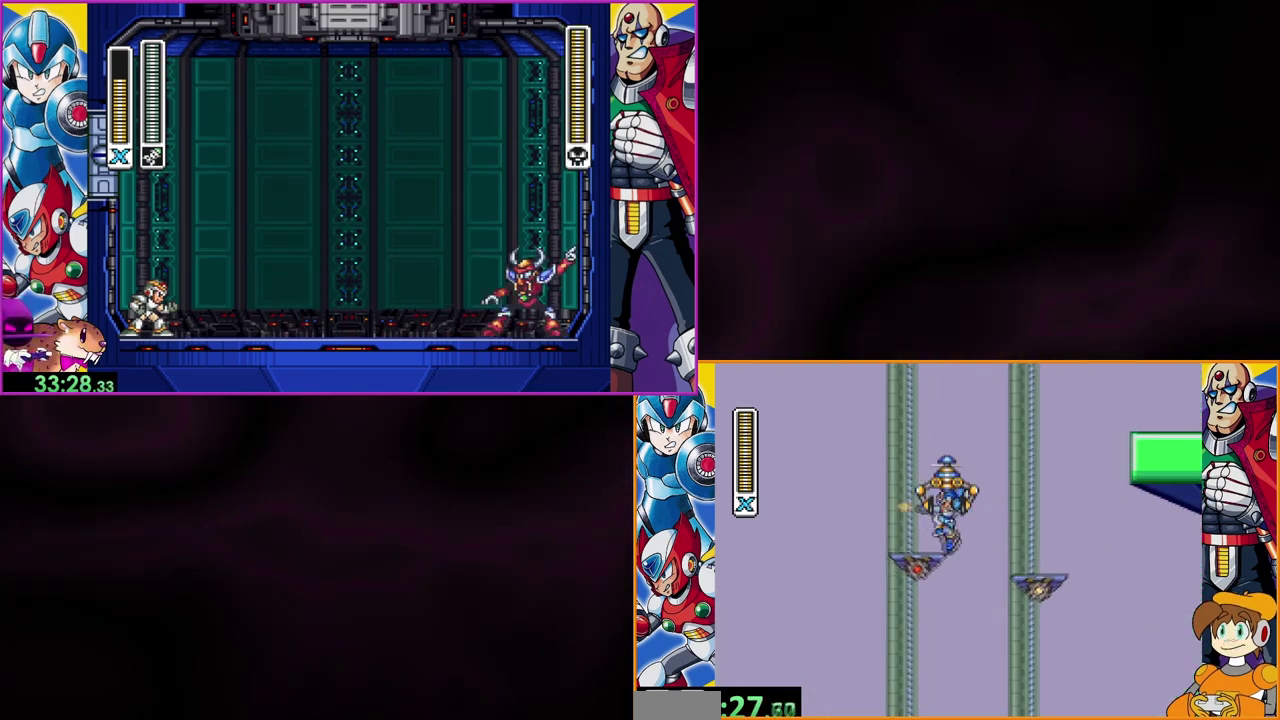
{"buttons": ["B", "DPAD_LEFT"], "events": [[67, "Y", "up"], [200, "DPAD_LEFT", "down"], [300, "B", "down"], [300, "Y", "down"], [333, "DPAD_LEFT", "up"], [367, "DPAD_RIGHT", "down"], [367, "Y", "up"], [433, "DPAD_LEFT", "down"], [433, "DPAD_RIGHT", "up"]]}
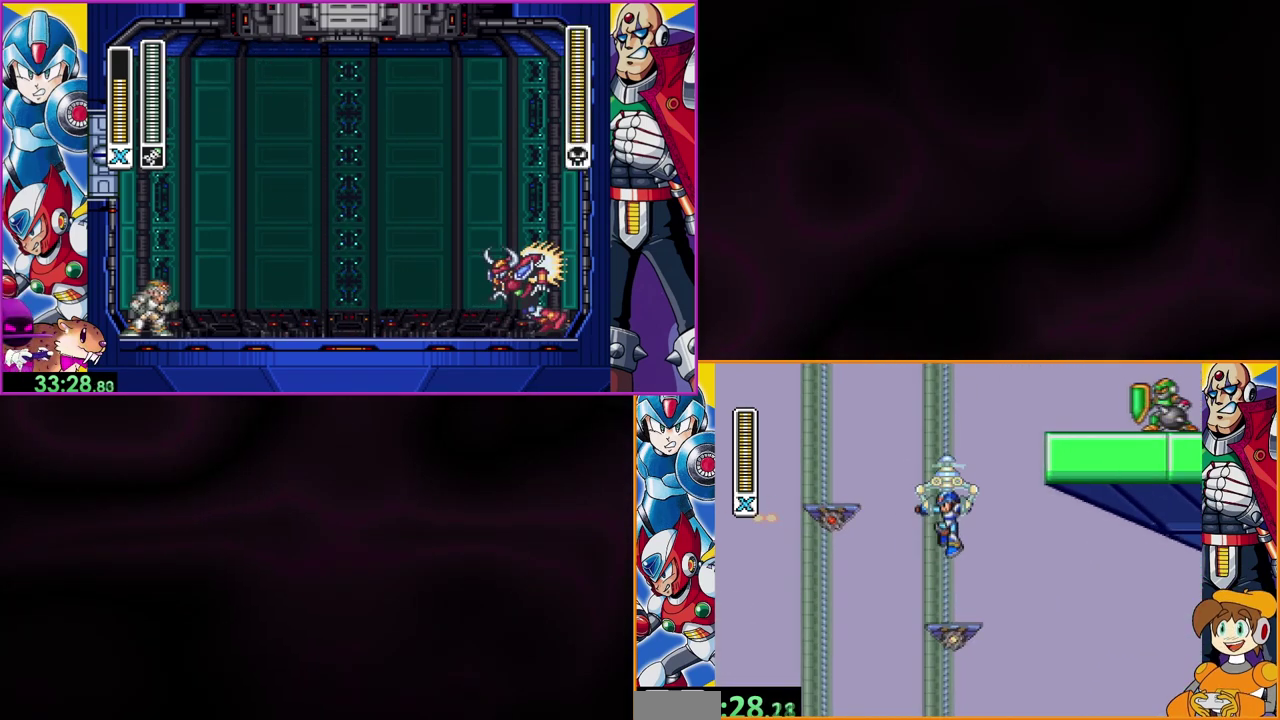
{"buttons": ["B", "DPAD_LEFT"], "events": [[33, "DPAD_DOWN", "down"], [133, "DPAD_DOWN", "up"], [167, "DPAD_LEFT", "up"], [200, "DPAD_DOWN", "down"], [233, "DPAD_LEFT", "down"], [233, "Y", "down"], [267, "DPAD_DOWN", "up"], [300, "Y", "up"]]}
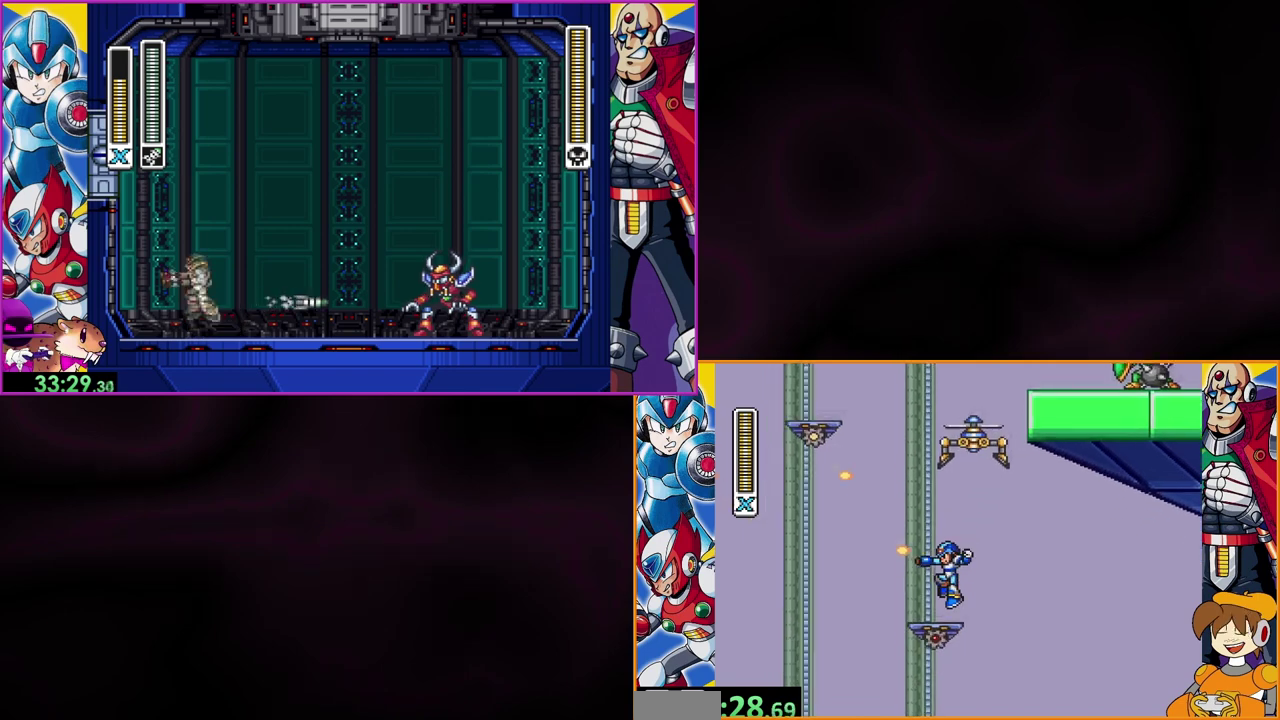
{"buttons": ["B", "DPAD_LEFT"], "events": [[33, "B", "up"], [133, "DPAD_LEFT", "up"], [333, "DPAD_LEFT", "down"], [400, "B", "down"]]}
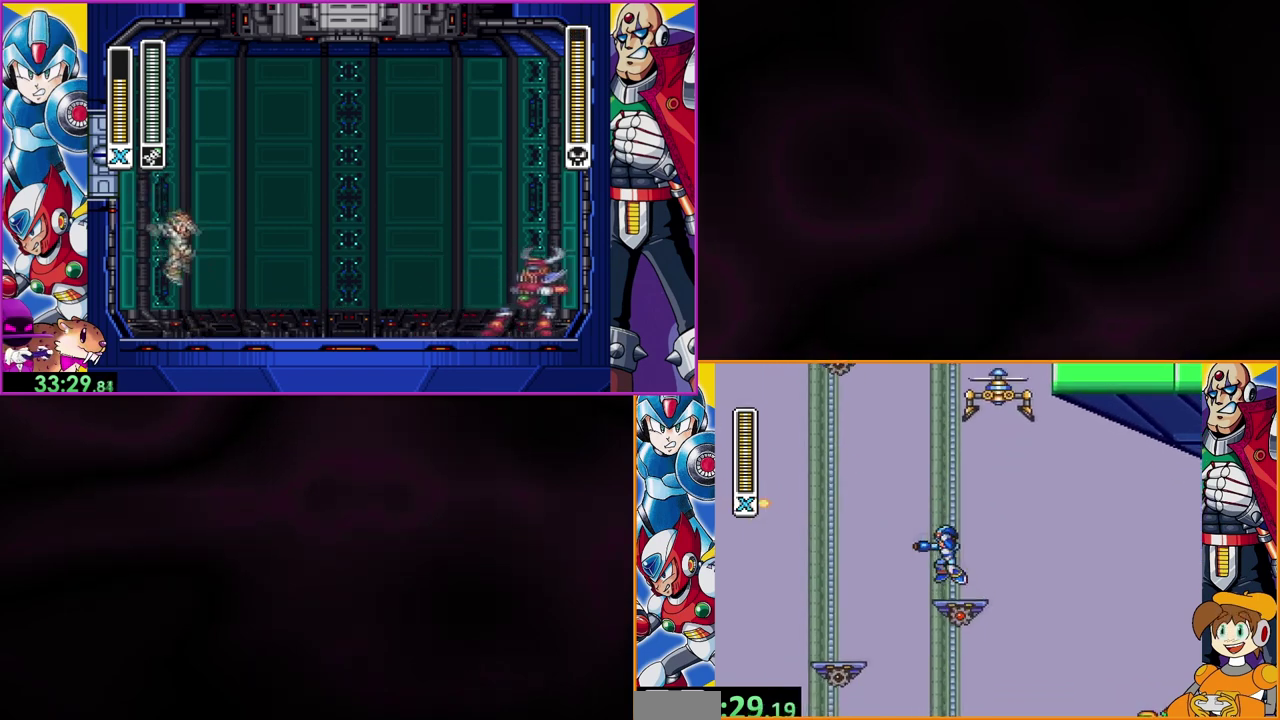
{"buttons": ["B", "DPAD_LEFT"], "events": []}
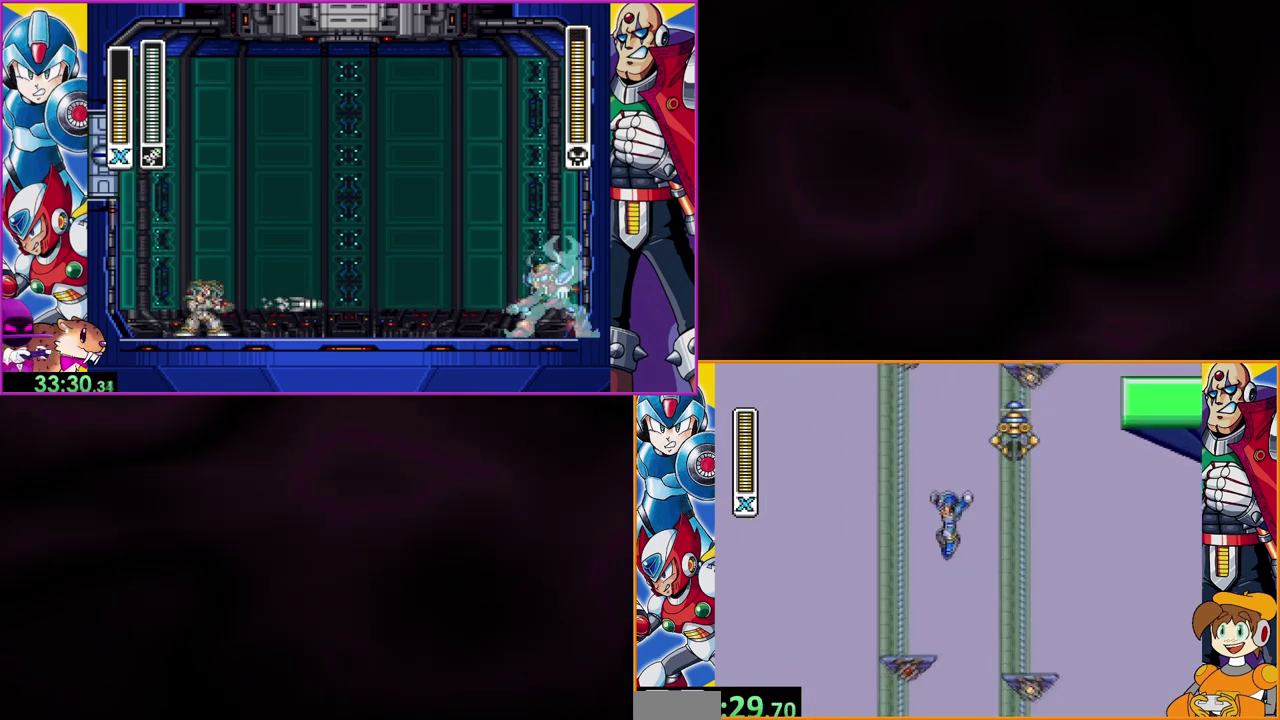
{"buttons": [], "events": [[33, "B", "up"], [333, "DPAD_LEFT", "up"]]}
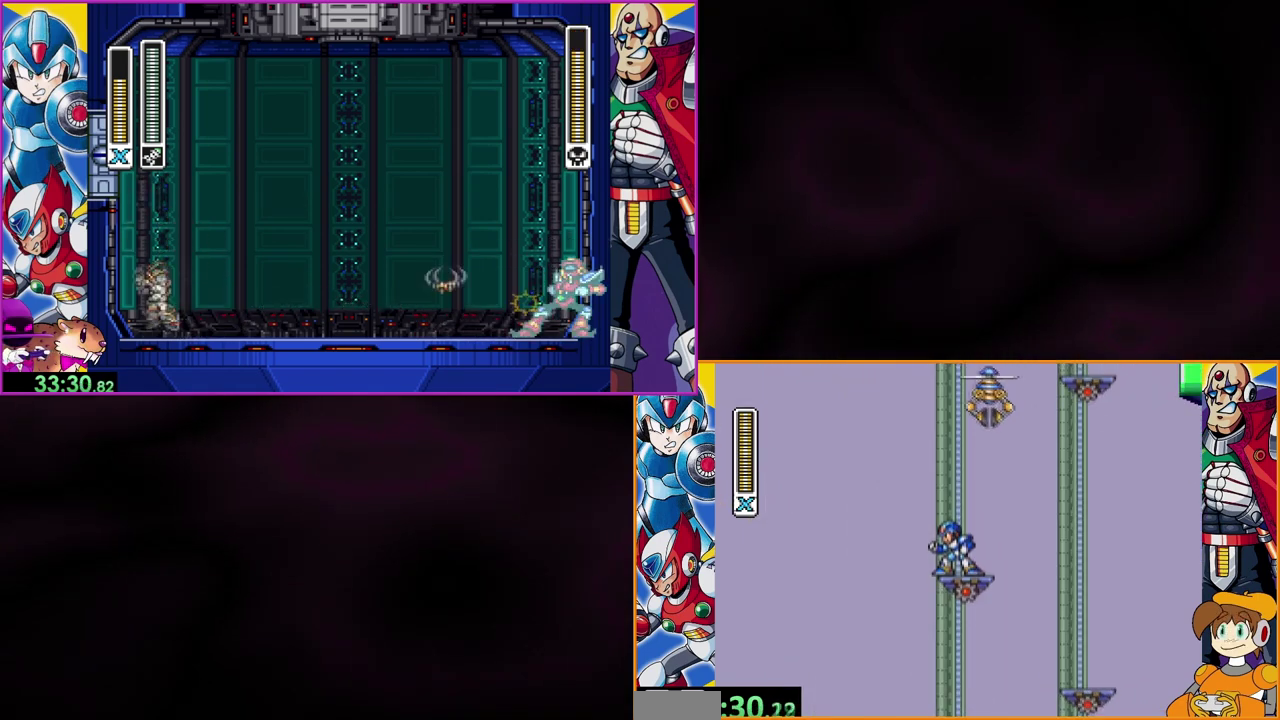
{"buttons": ["B"], "events": [[400, "DPAD_LEFT", "down"], [467, "B", "down"], [467, "DPAD_LEFT", "up"]]}
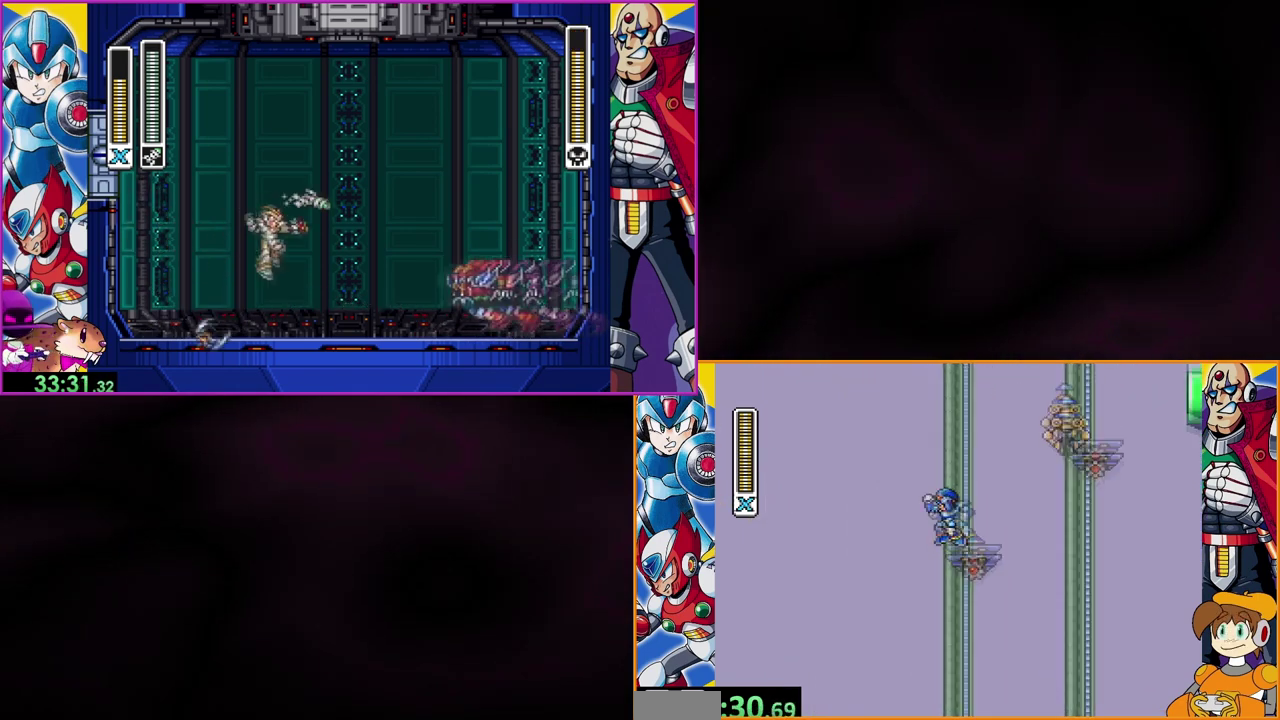
{"buttons": ["Y"], "events": [[33, "DPAD_RIGHT", "down"], [200, "DPAD_RIGHT", "up"], [233, "Y", "down"], [333, "B", "up"], [333, "Y", "up"], [500, "Y", "down"]]}
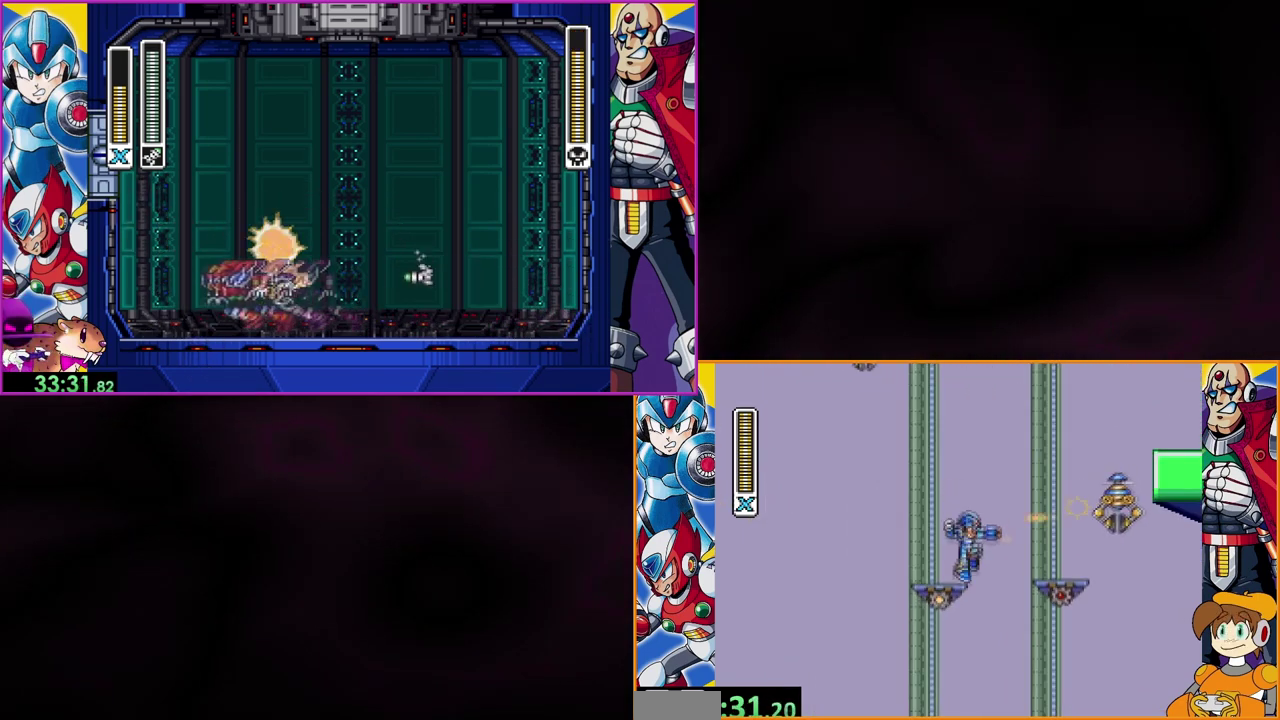
{"buttons": ["Y"], "events": [[167, "DPAD_LEFT", "down"], [300, "DPAD_LEFT", "up"]]}
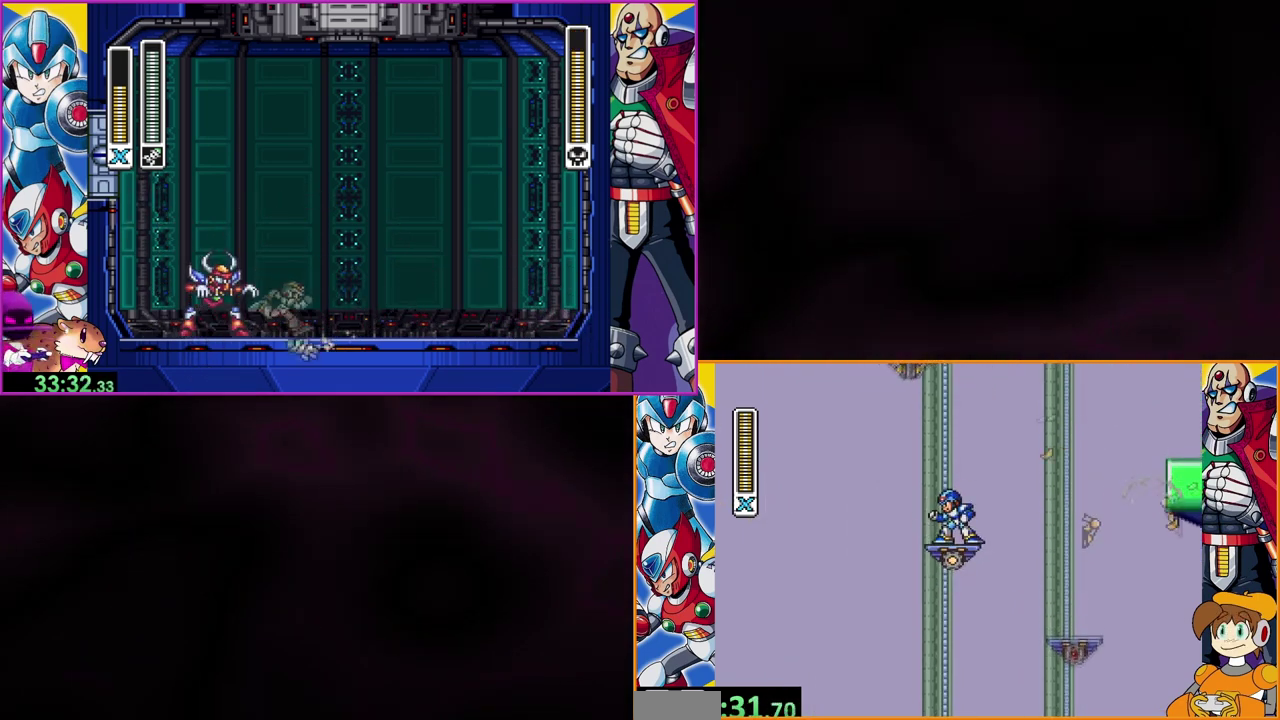
{"buttons": ["Y"], "events": [[33, "DPAD_RIGHT", "down"], [133, "DPAD_RIGHT", "up"], [333, "DPAD_LEFT", "down"], [500, "DPAD_LEFT", "up"]]}
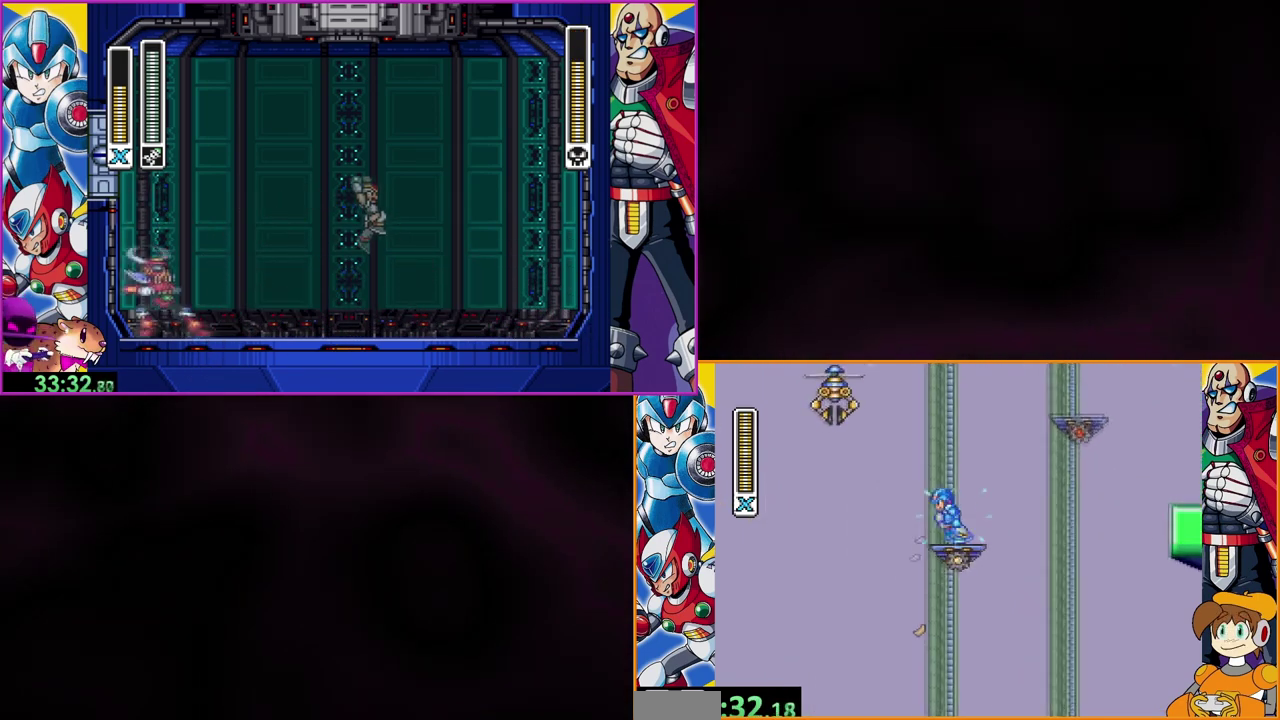
{"buttons": ["Y"], "events": [[67, "B", "down"], [433, "B", "up"], [433, "Y", "up"], [500, "Y", "down"]]}
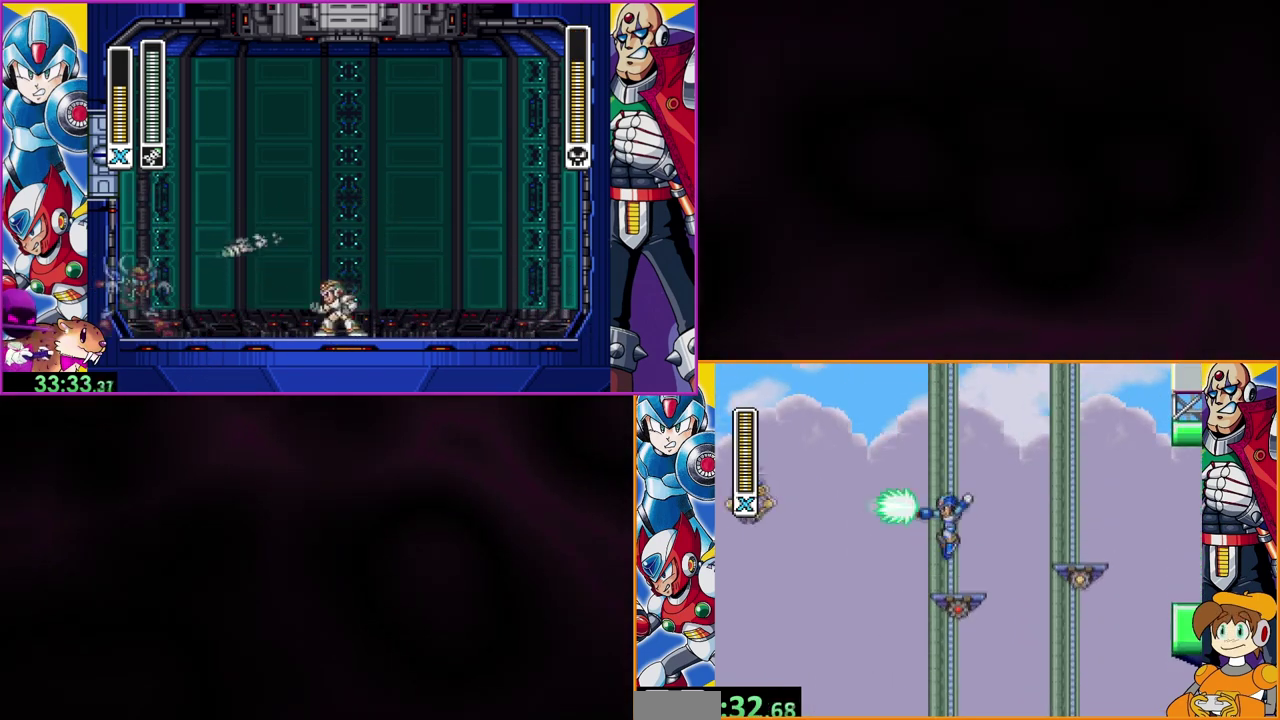
{"buttons": ["Y"], "events": []}
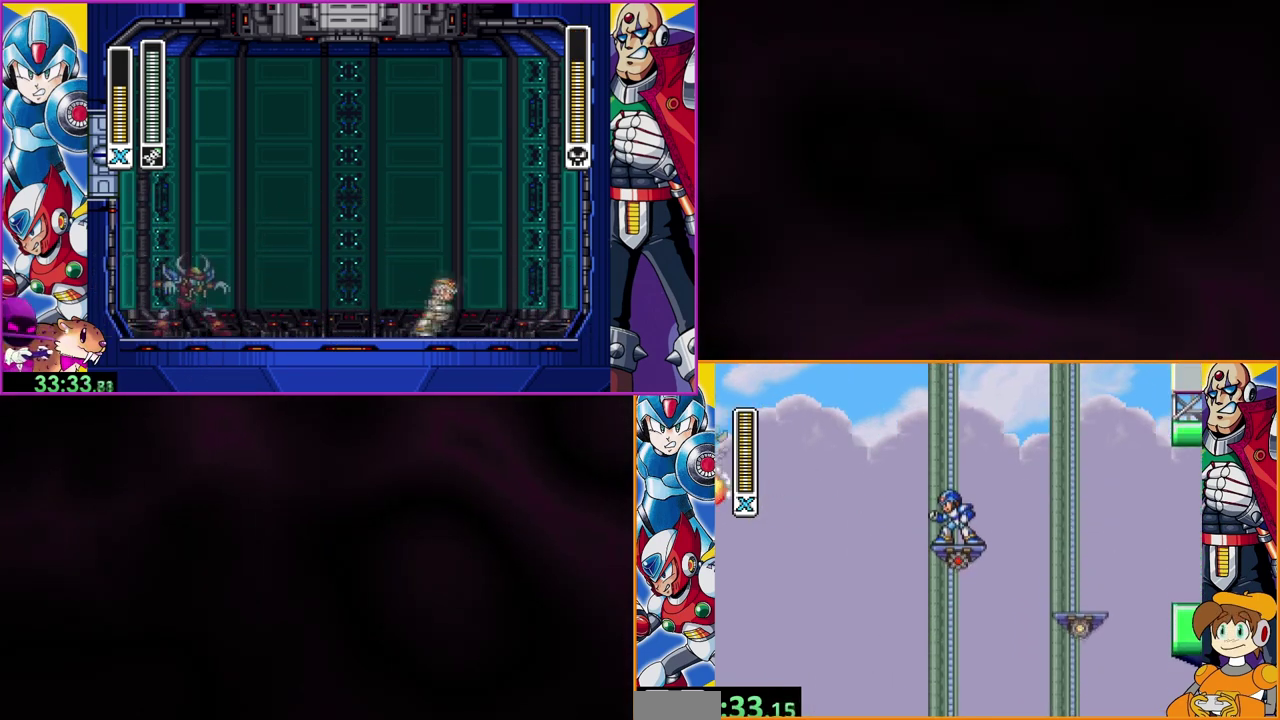
{"buttons": ["Y"], "events": []}
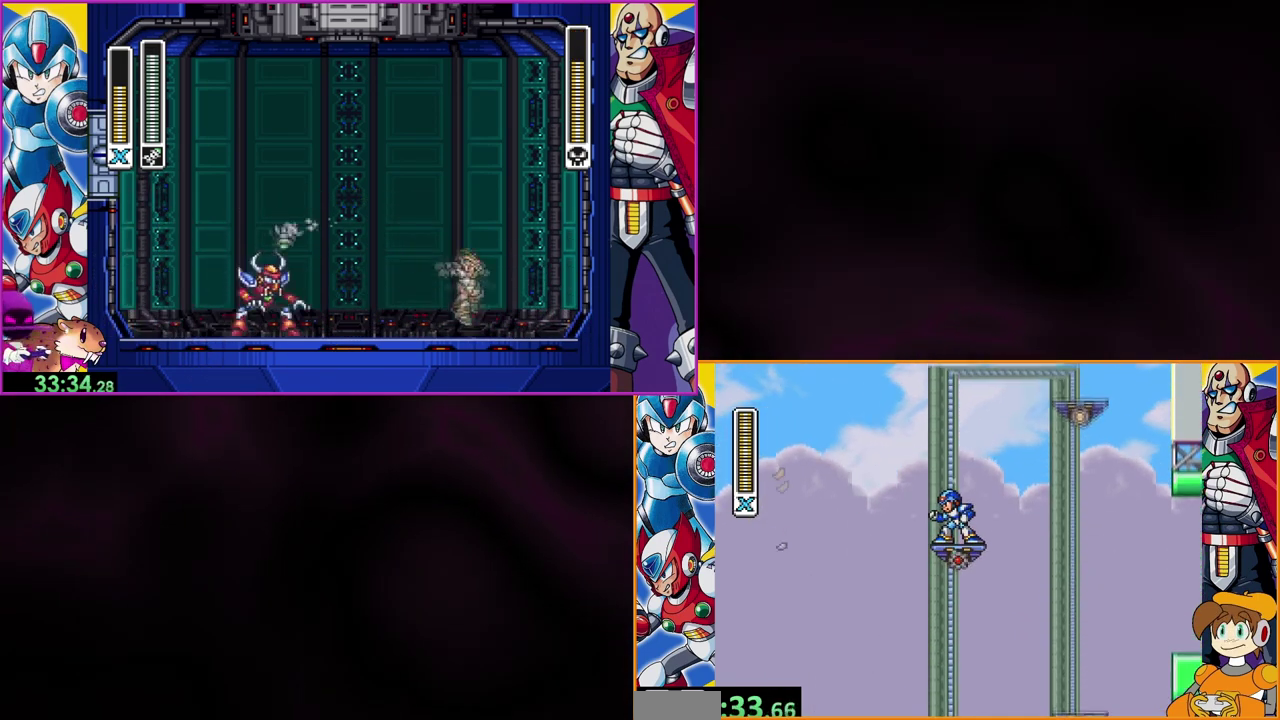
{"buttons": [], "events": [[233, "Y", "up"]]}
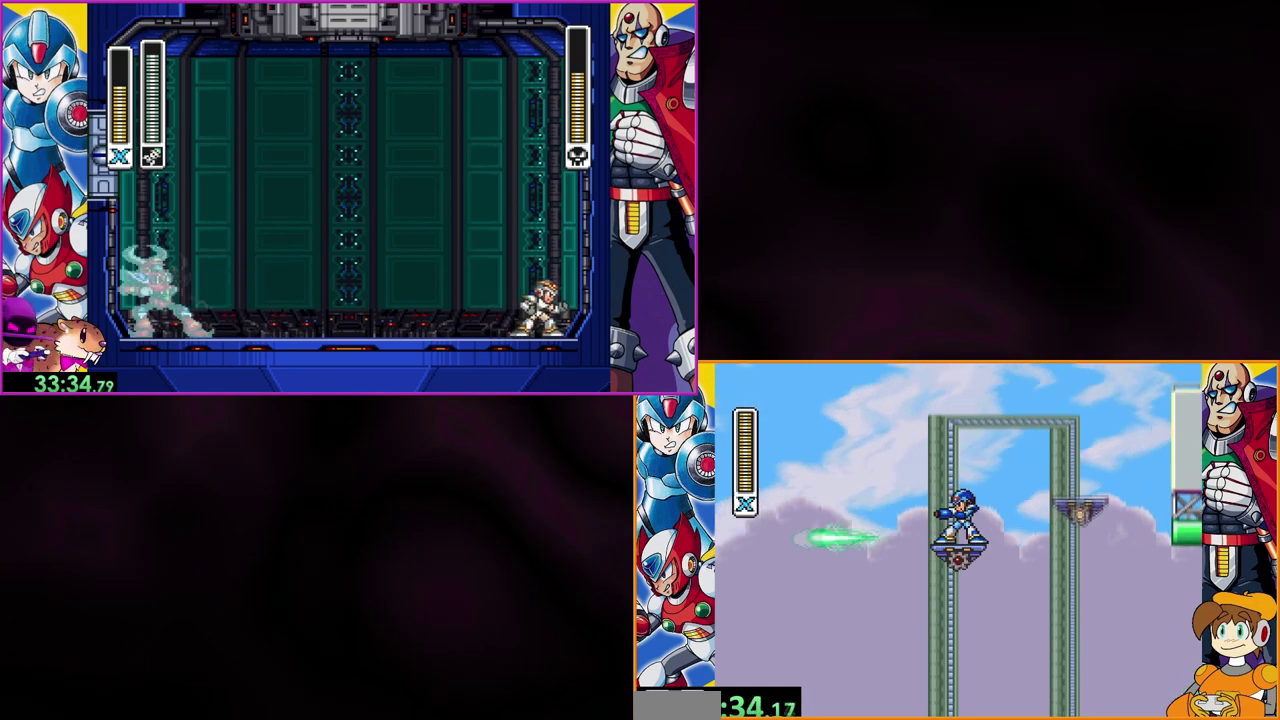
{"buttons": [], "events": []}
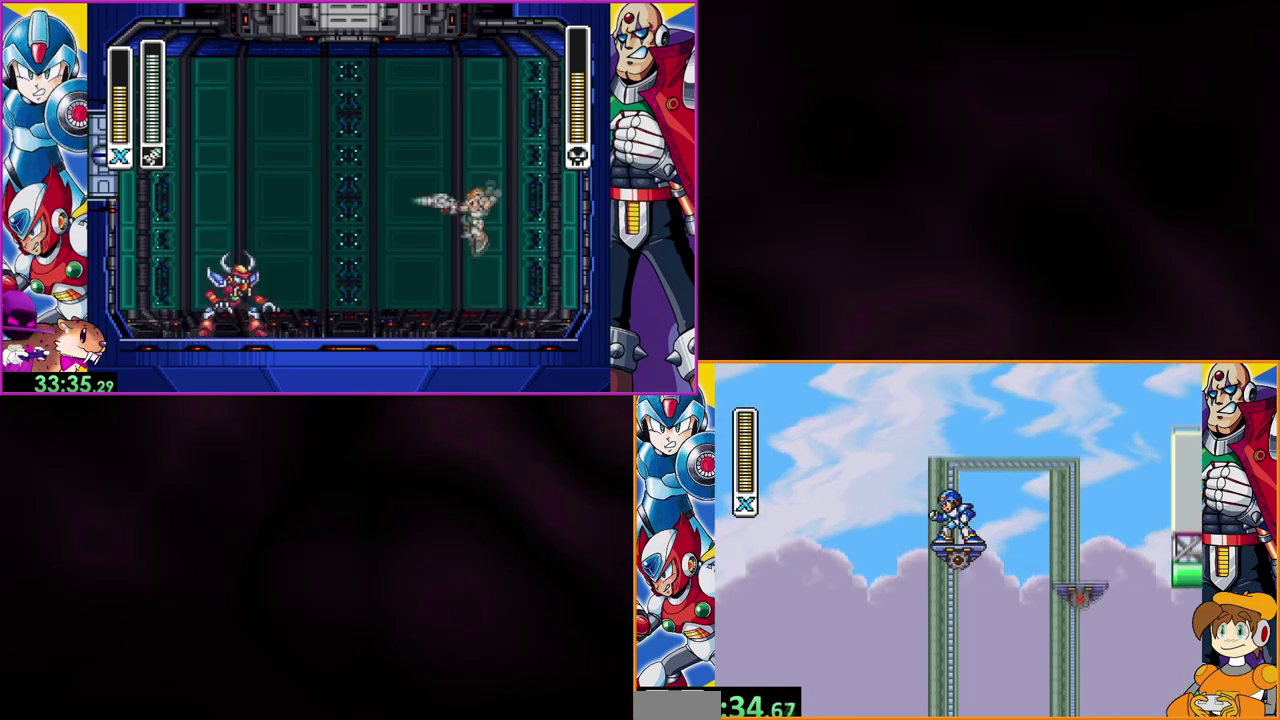
{"buttons": ["DPAD_LEFT"], "events": [[433, "DPAD_LEFT", "down"]]}
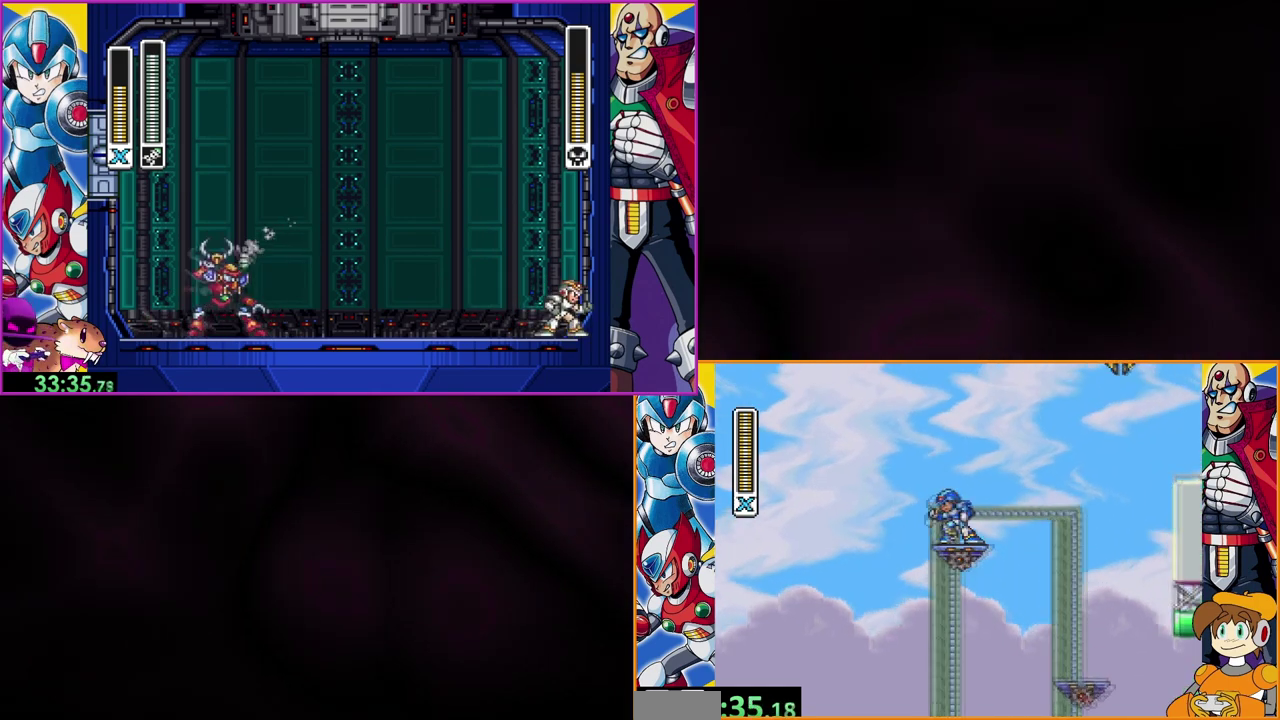
{"buttons": ["B", "DPAD_LEFT"], "events": [[33, "B", "down"]]}
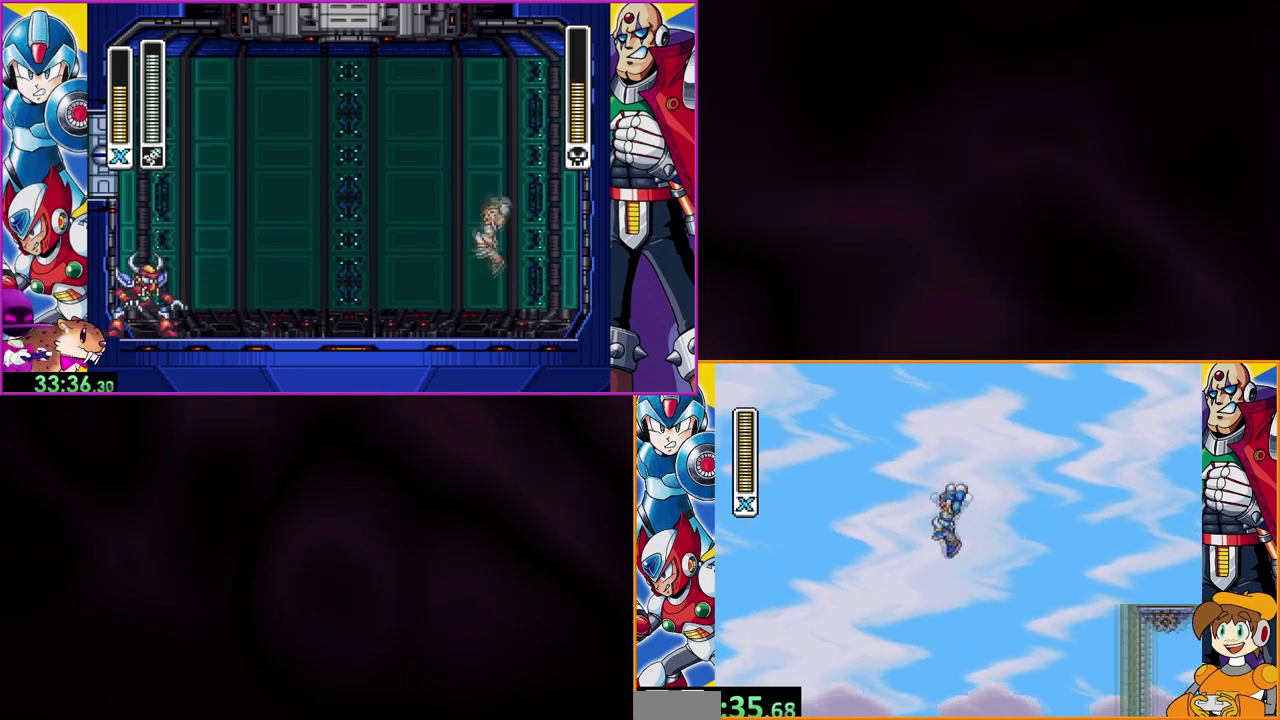
{"buttons": ["DPAD_LEFT"], "events": [[233, "B", "up"]]}
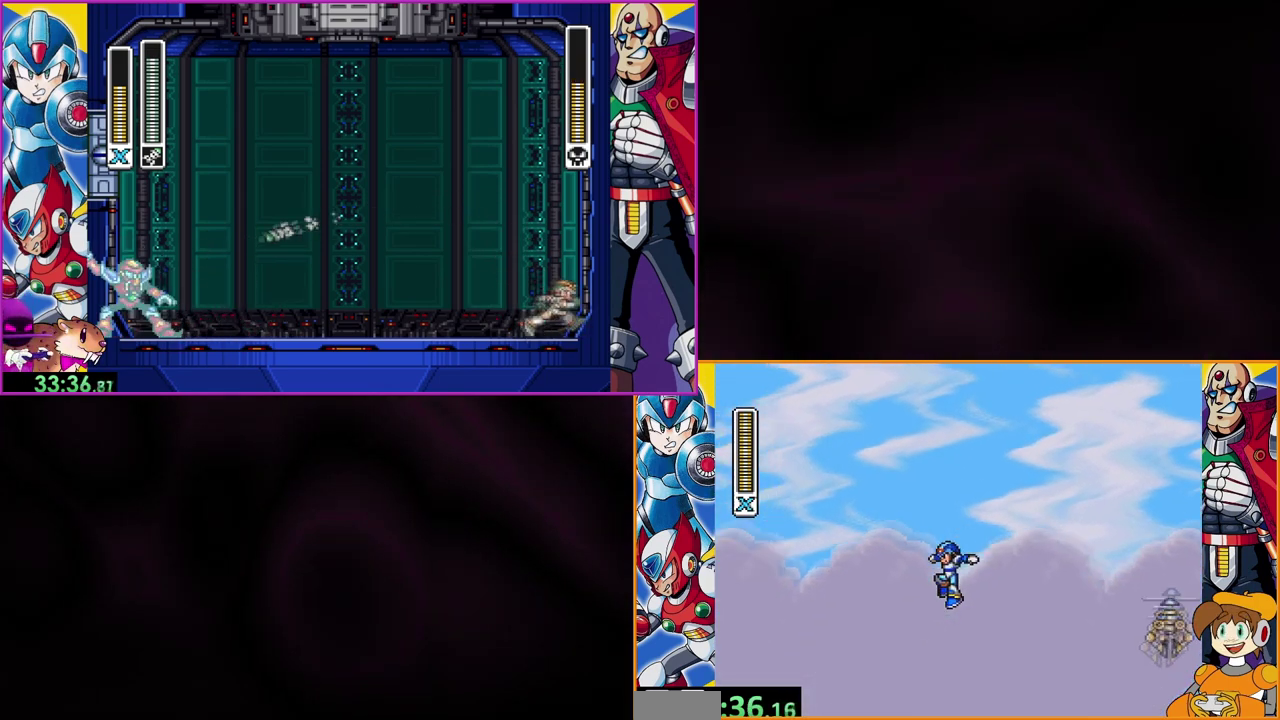
{"buttons": ["DPAD_LEFT"], "events": []}
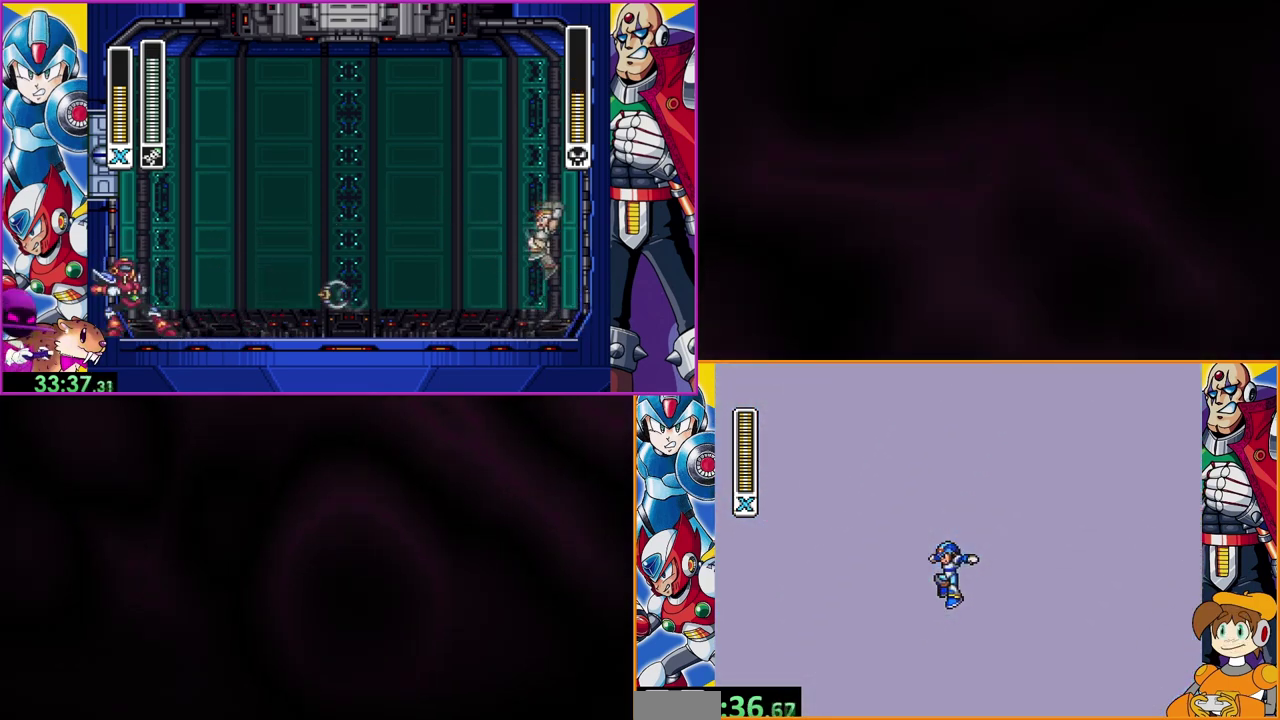
{"buttons": ["DPAD_LEFT"], "events": []}